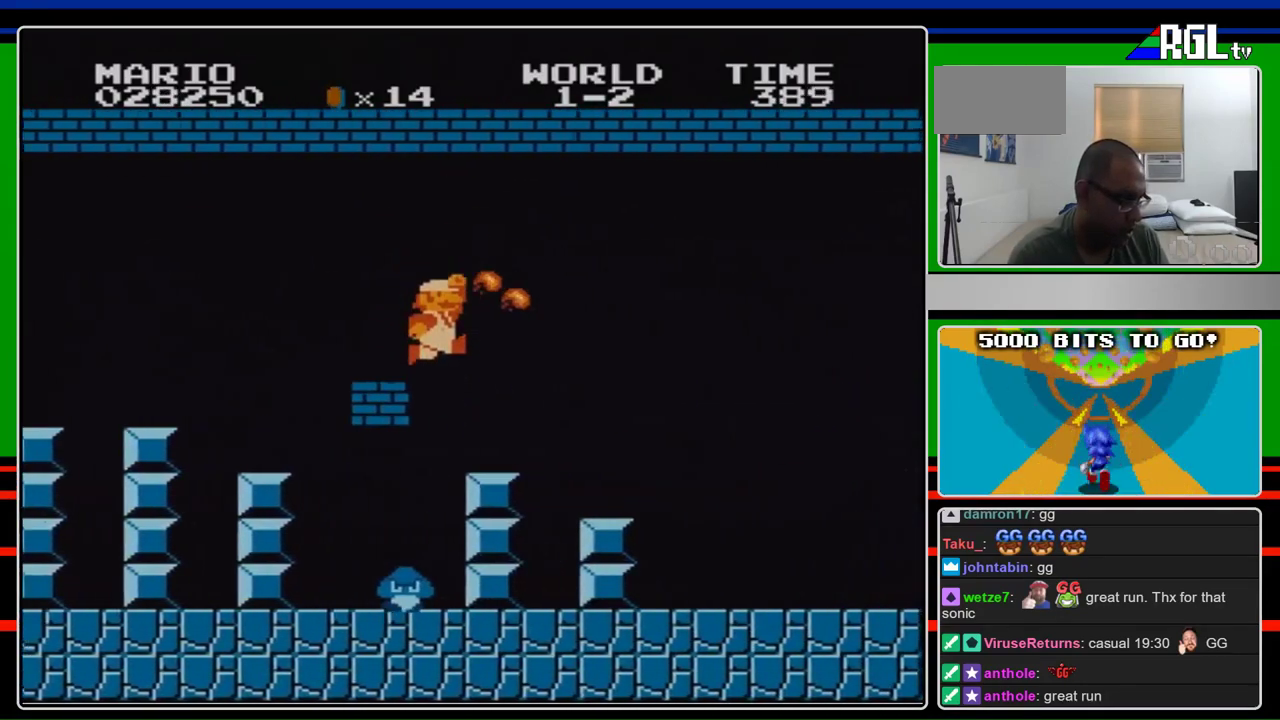
Gameplay with a controller (Nintendo layout); each line is a JSON object with the inputs held at the frame after it. "events" lists button and stick changes between this image and that frame as [ms after this image, input, new state], when the widget could be followed in between. Not read: L3 R3.
{"buttons": ["B", "DPAD_RIGHT"], "events": [[67, "B", "down"]]}
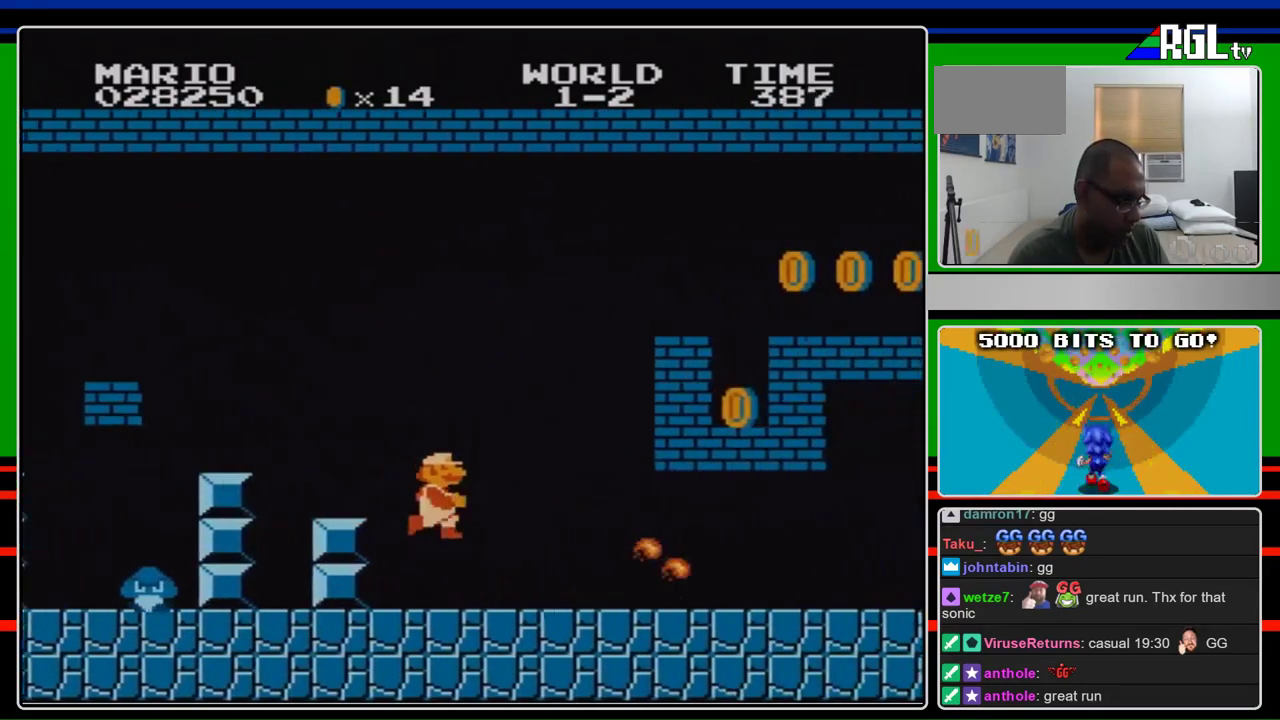
{"buttons": ["B", "DPAD_RIGHT"], "events": []}
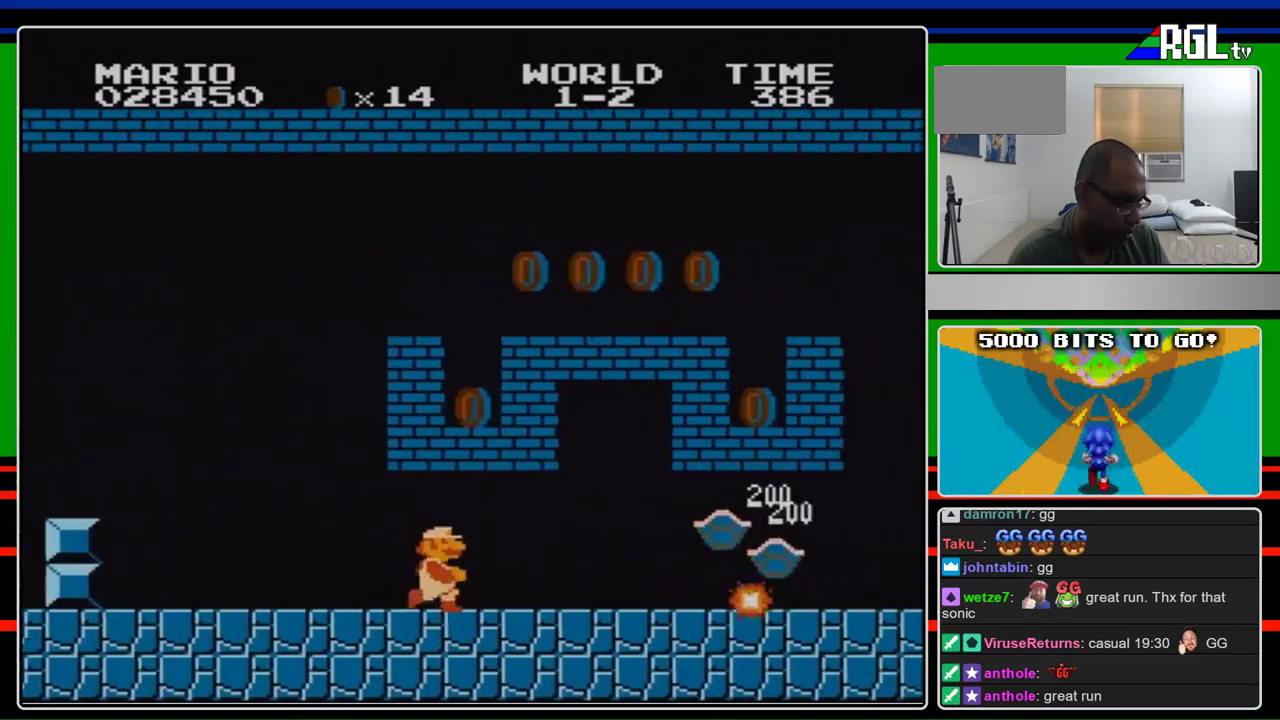
{"buttons": ["B", "DPAD_RIGHT"], "events": []}
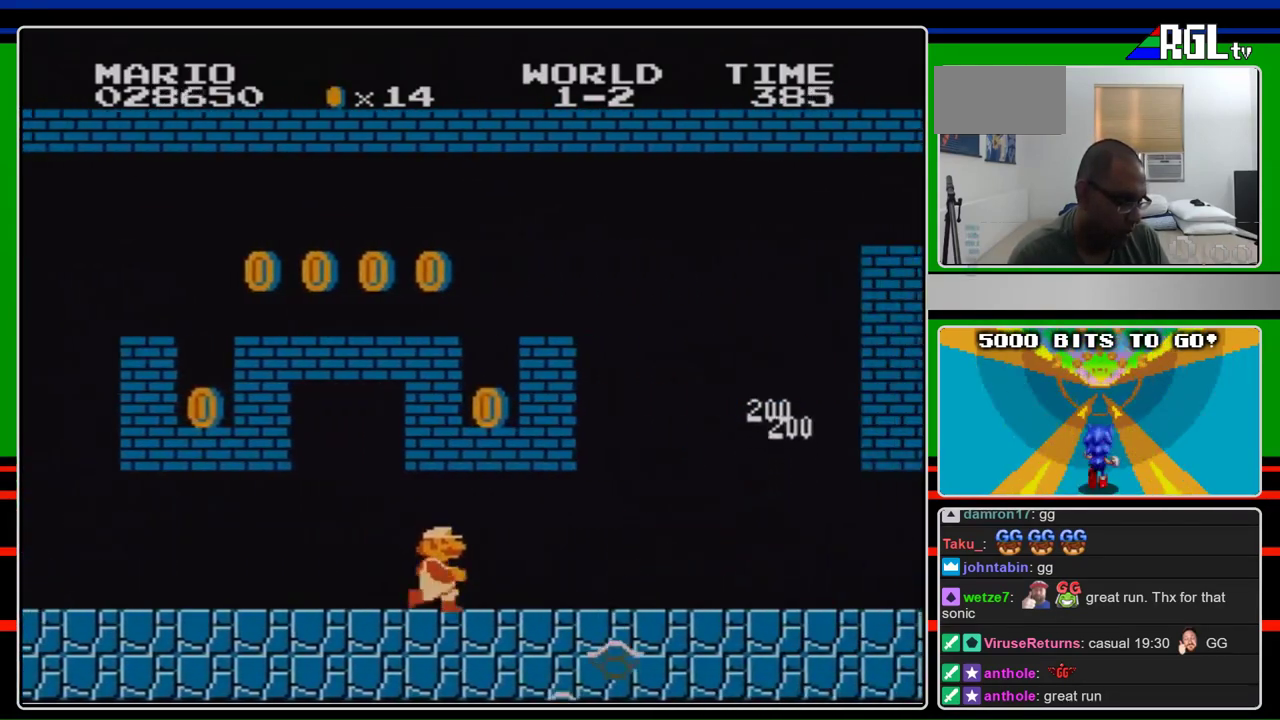
{"buttons": ["B", "DPAD_RIGHT"], "events": []}
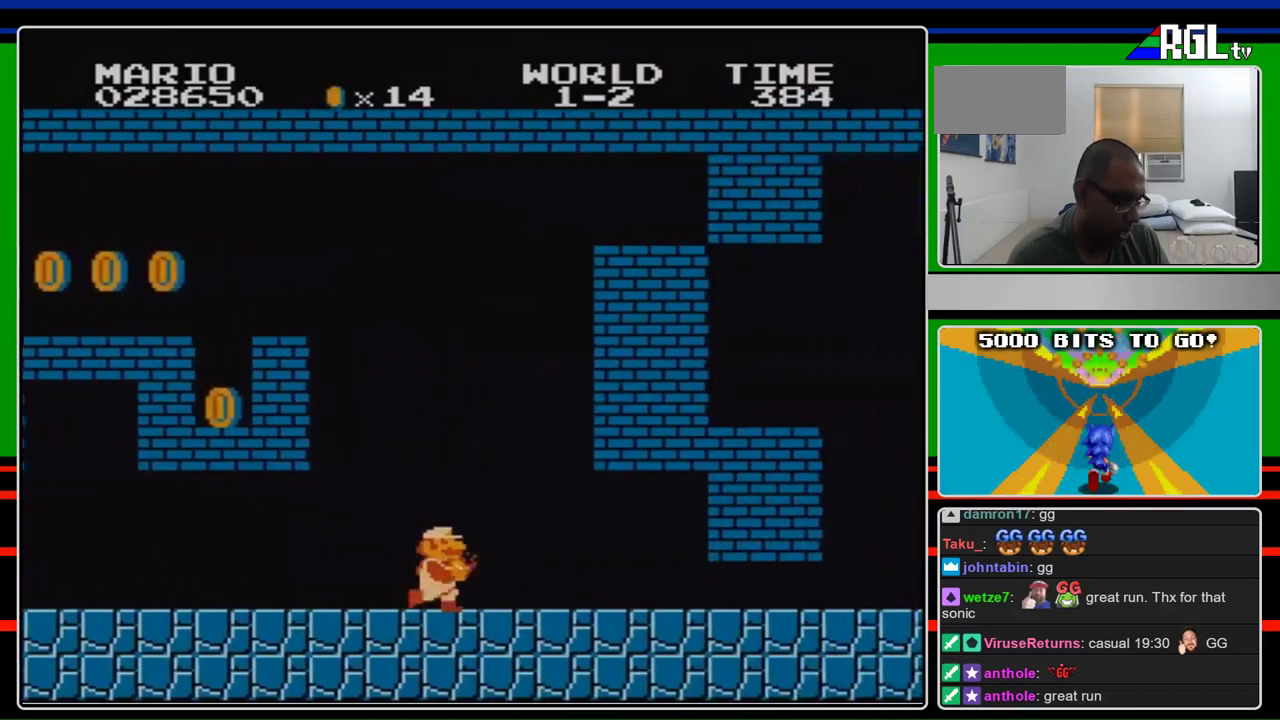
{"buttons": ["B", "DPAD_RIGHT"], "events": []}
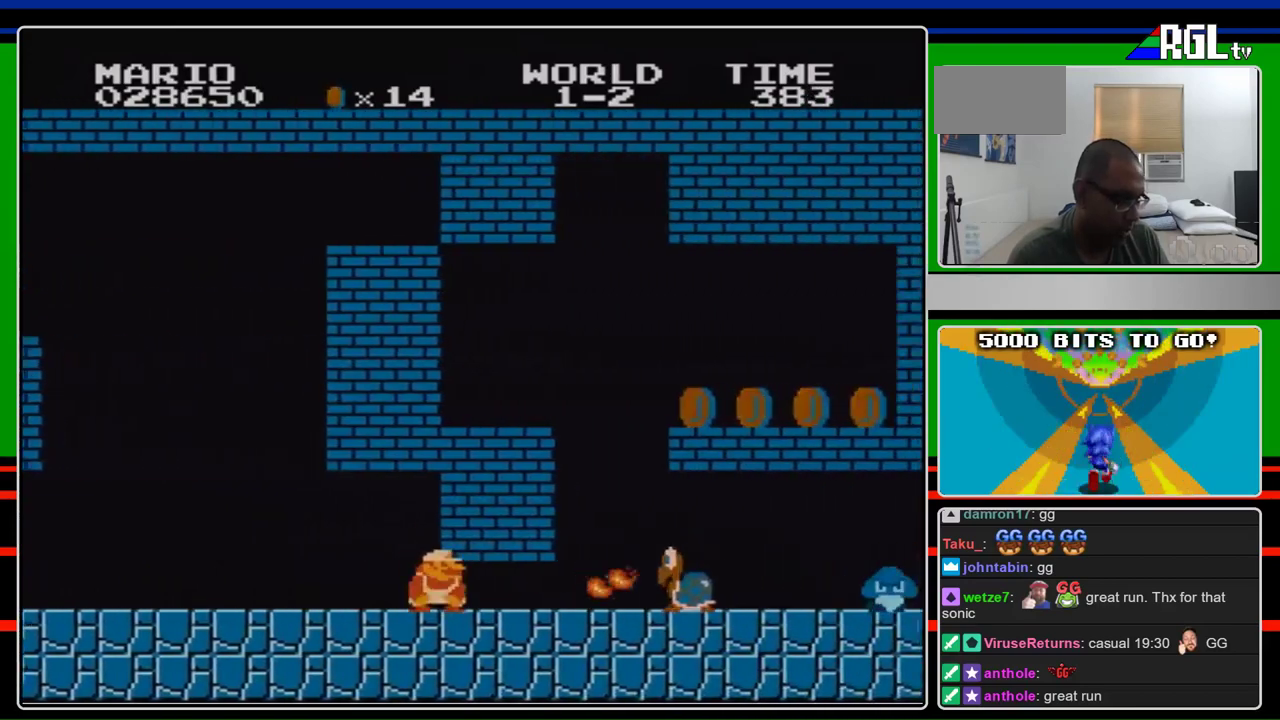
{"buttons": ["B", "DPAD_RIGHT"], "events": [[200, "DPAD_DOWN", "down"], [200, "DPAD_RIGHT", "up"], [400, "DPAD_RIGHT", "down"], [433, "DPAD_DOWN", "up"]]}
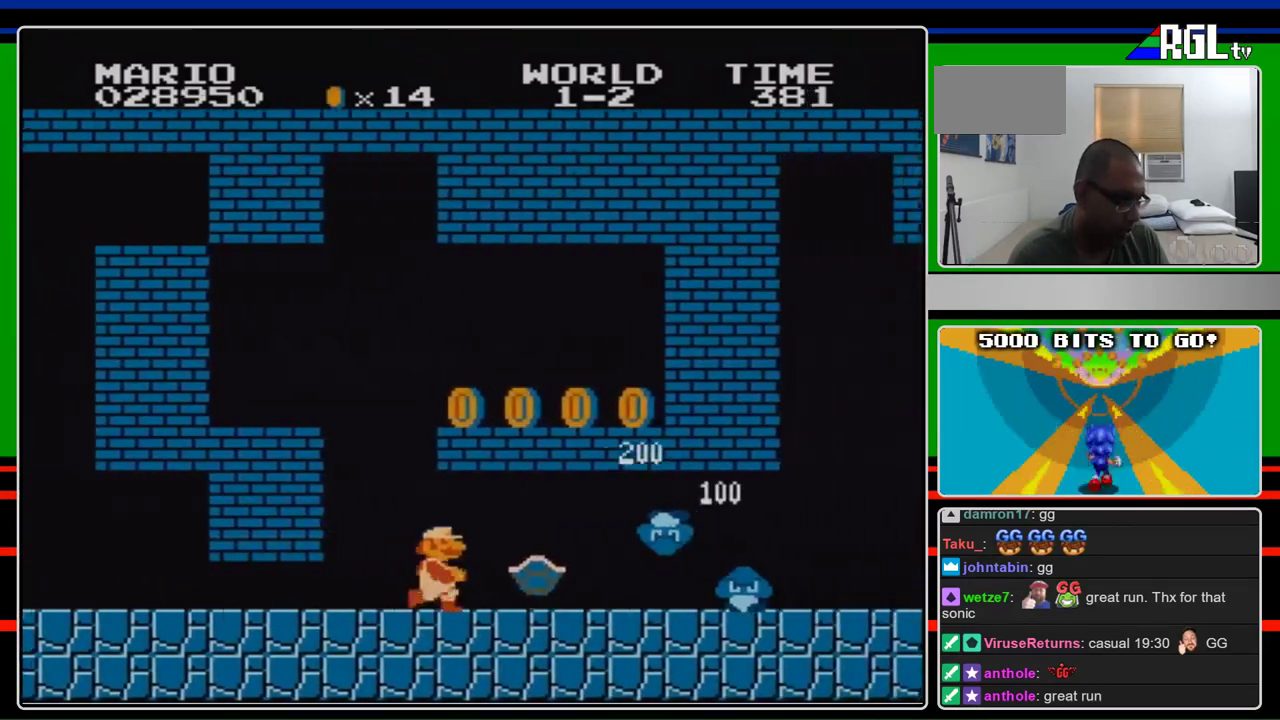
{"buttons": ["B", "DPAD_RIGHT"], "events": []}
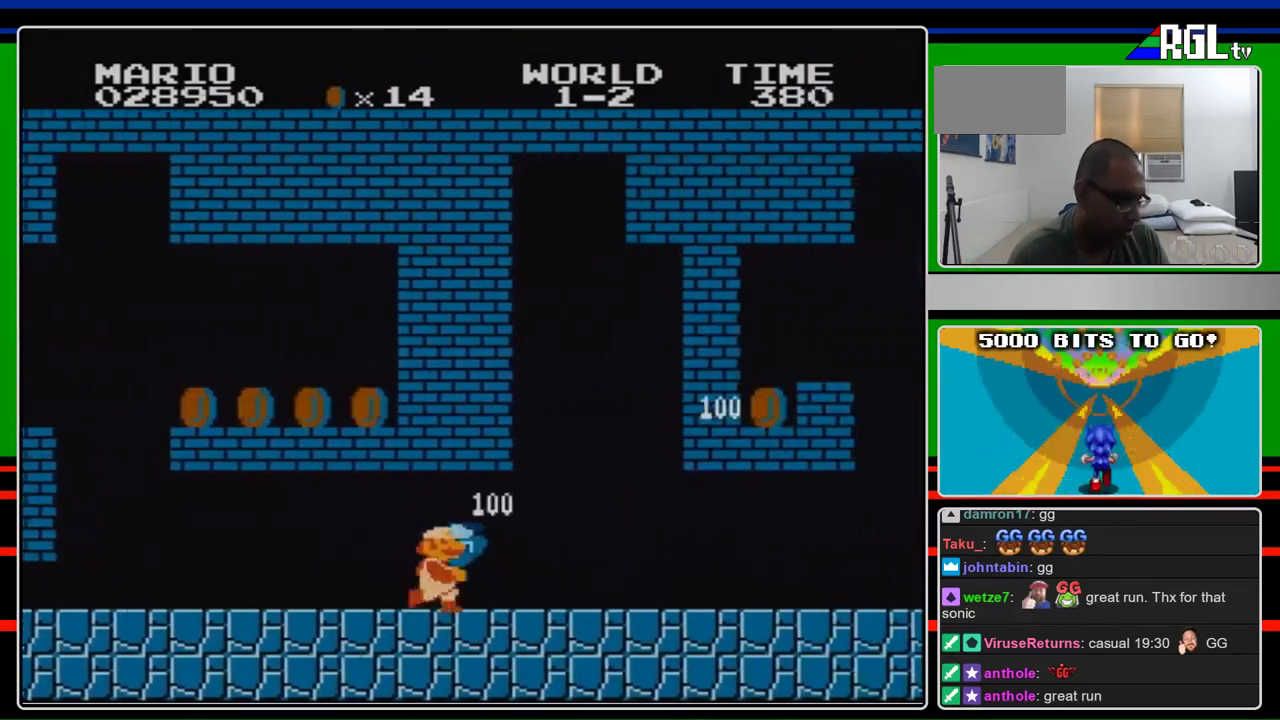
{"buttons": ["B", "DPAD_RIGHT"], "events": []}
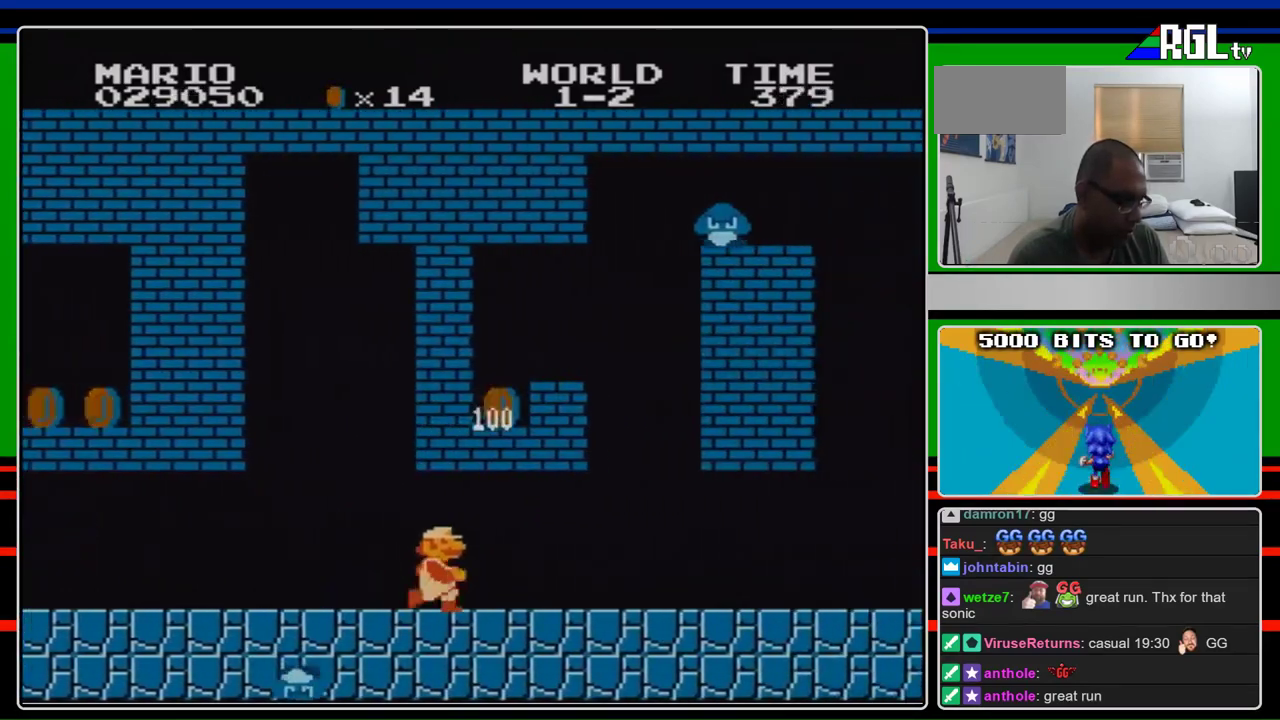
{"buttons": ["B", "DPAD_RIGHT"], "events": []}
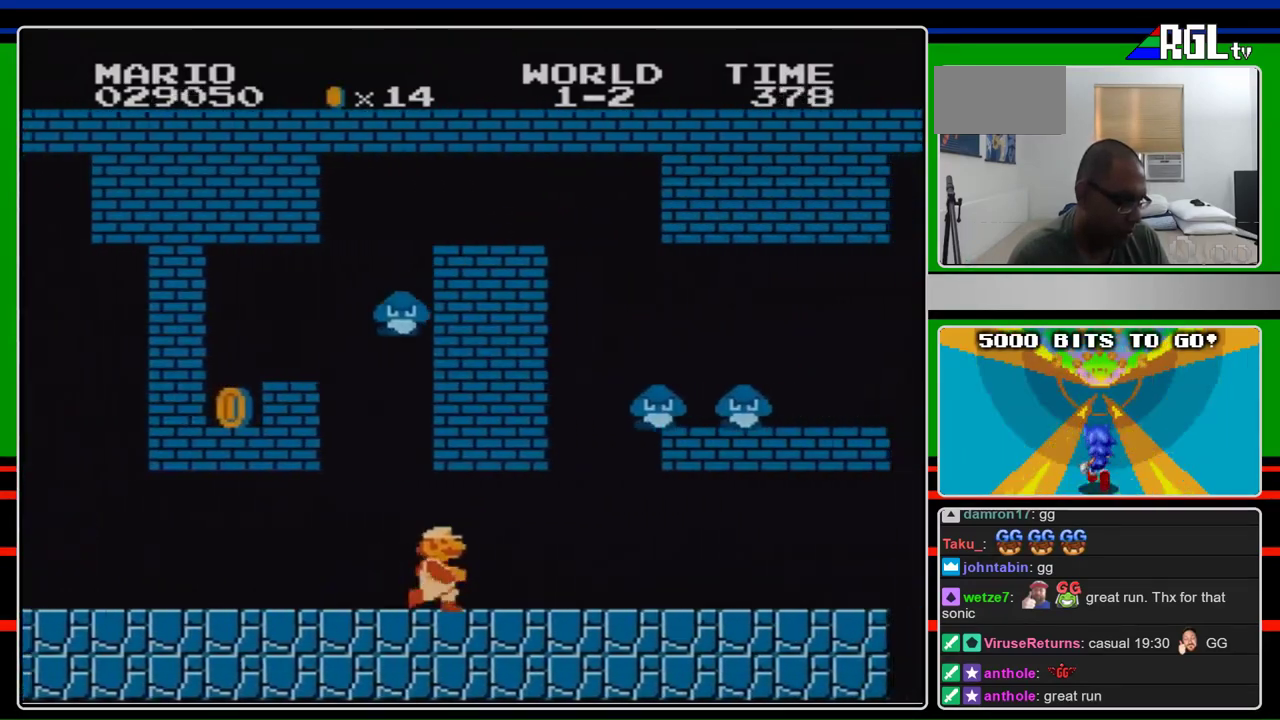
{"buttons": ["B", "DPAD_DOWN"], "events": [[233, "DPAD_DOWN", "down"], [267, "DPAD_RIGHT", "up"]]}
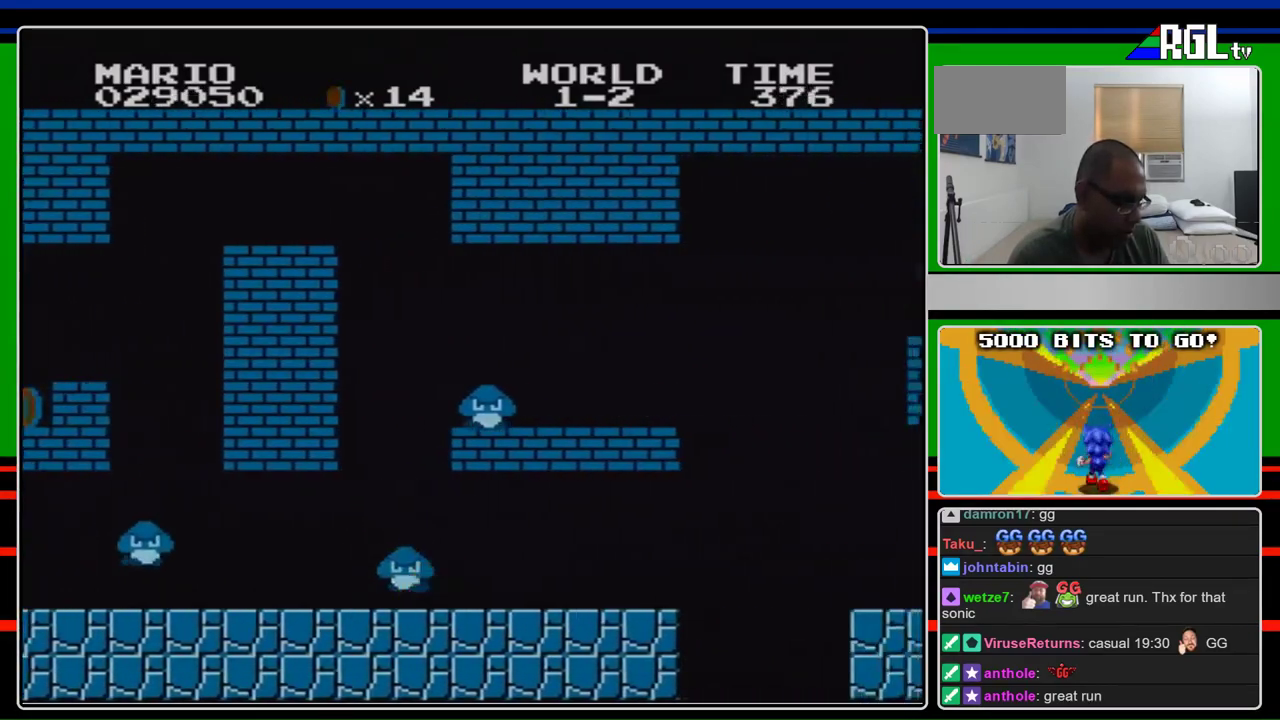
{"buttons": ["B"], "events": [[267, "DPAD_RIGHT", "down"], [300, "DPAD_DOWN", "up"], [467, "DPAD_RIGHT", "up"]]}
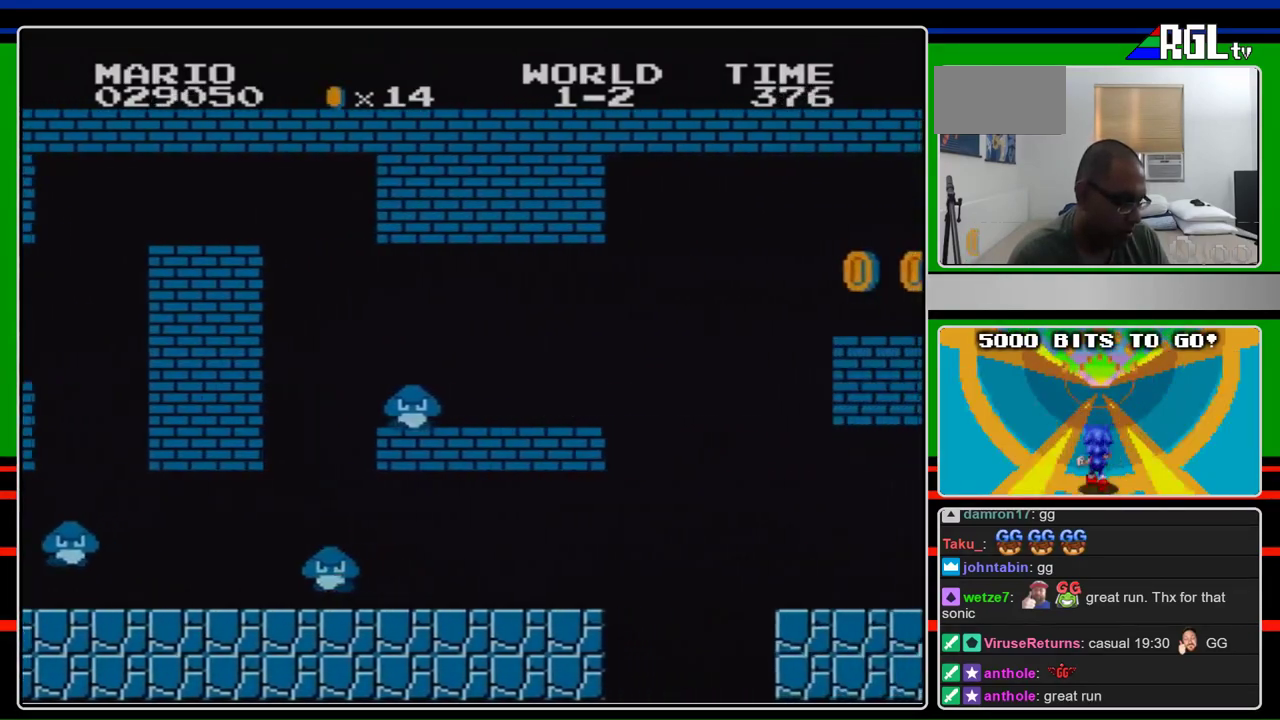
{"buttons": ["B"], "events": []}
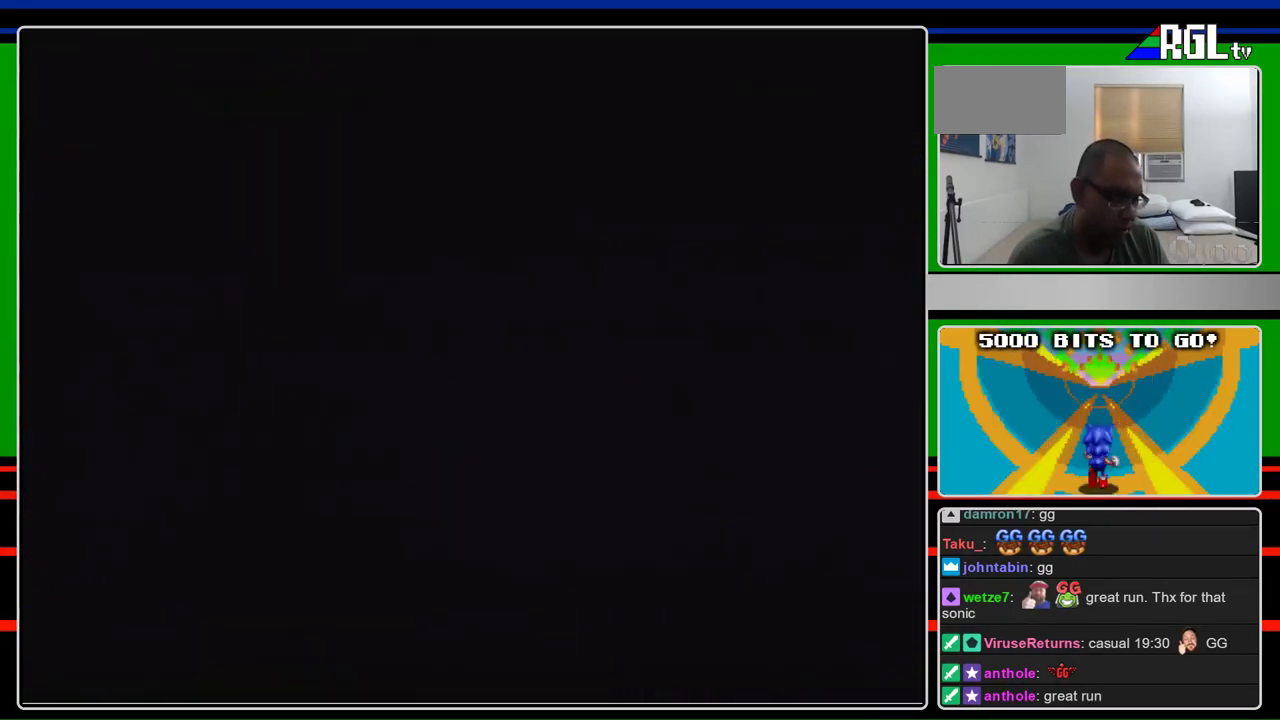
{"buttons": ["B", "DPAD_RIGHT"], "events": [[100, "DPAD_RIGHT", "down"]]}
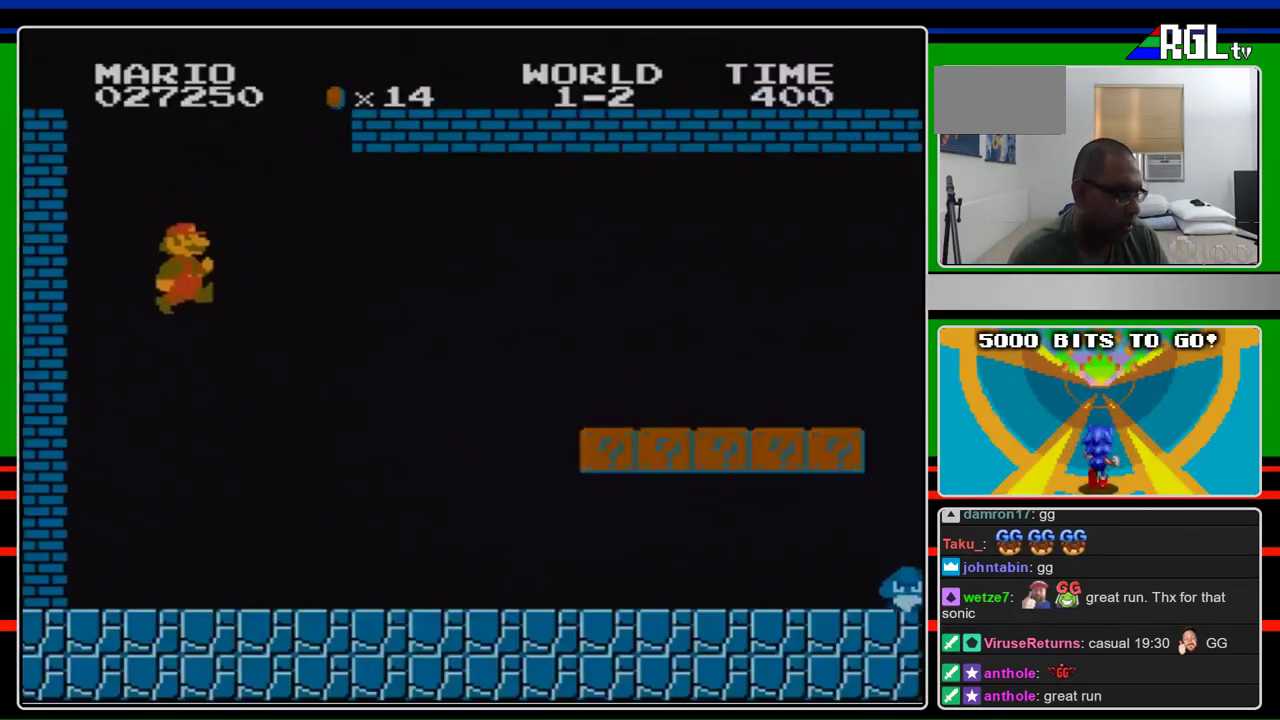
{"buttons": ["B", "DPAD_RIGHT"], "events": []}
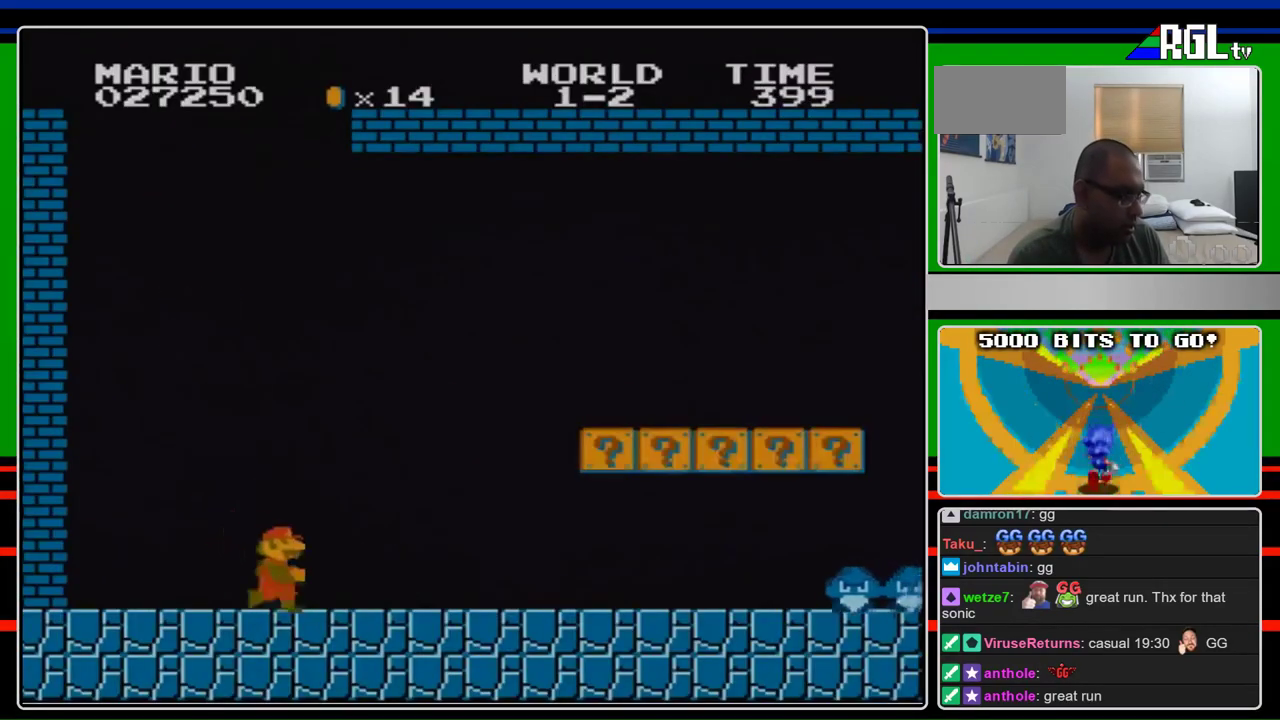
{"buttons": ["B", "DPAD_RIGHT"], "events": []}
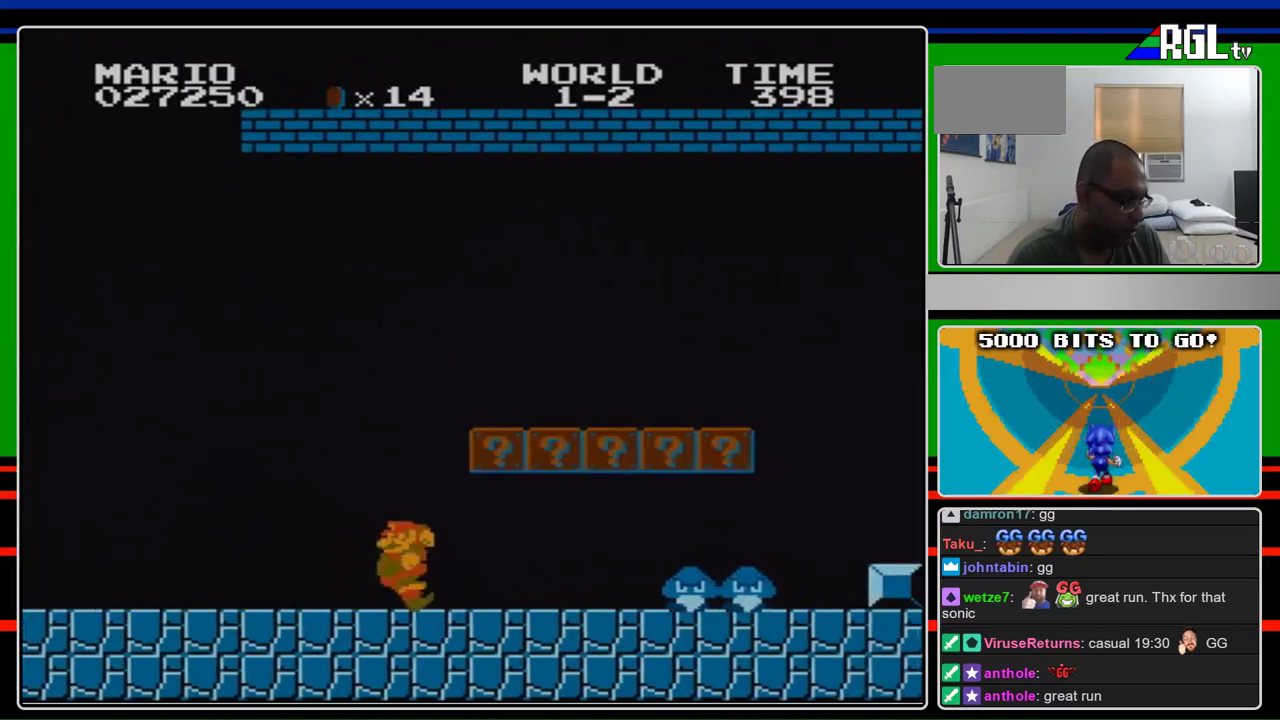
{"buttons": ["B", "DPAD_LEFT"], "events": [[233, "DPAD_LEFT", "down"], [233, "DPAD_RIGHT", "up"], [333, "A", "down"], [433, "A", "up"]]}
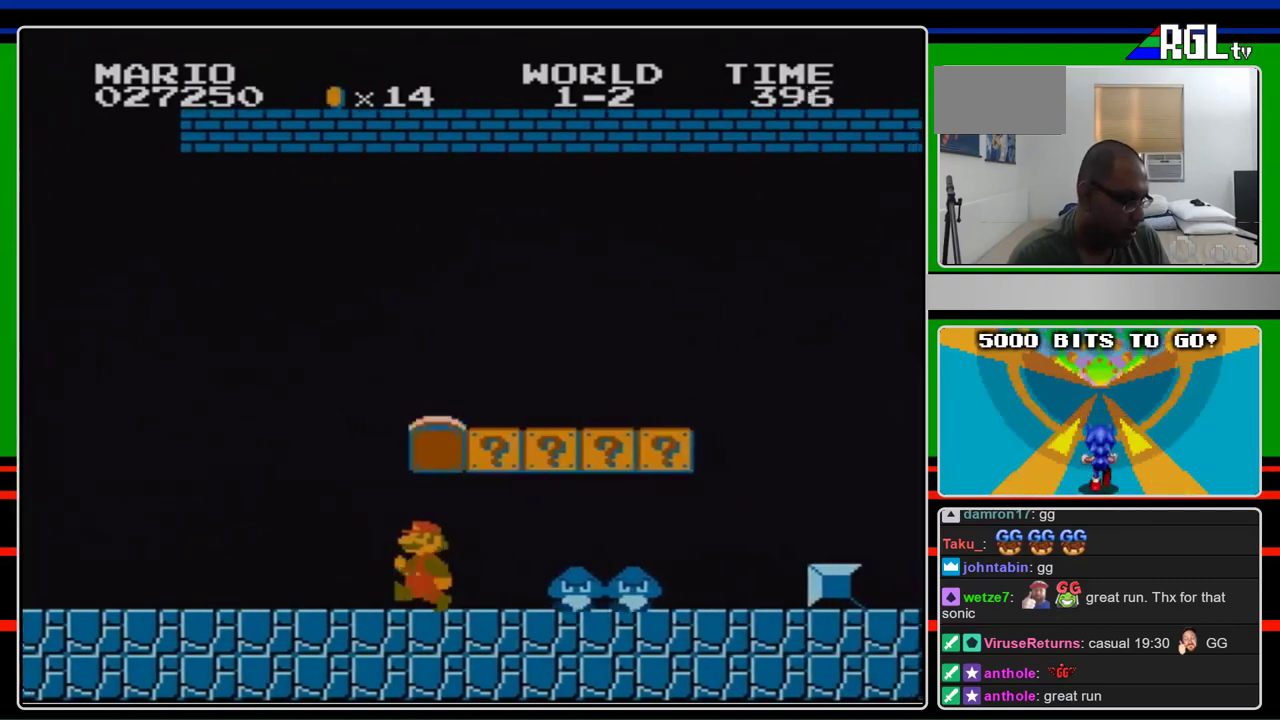
{"buttons": ["A", "B", "DPAD_RIGHT"], "events": [[300, "DPAD_LEFT", "up"], [333, "DPAD_RIGHT", "down"], [367, "A", "down"]]}
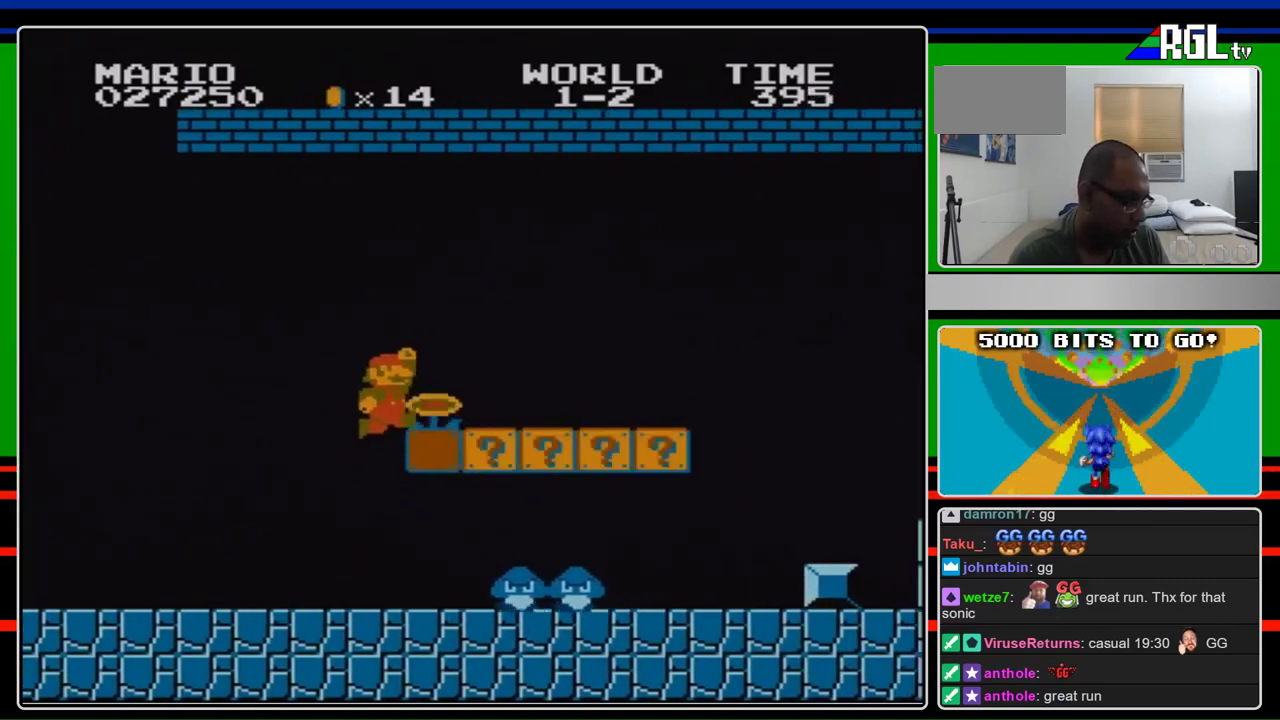
{"buttons": ["B"], "events": [[400, "DPAD_RIGHT", "up"], [467, "A", "up"]]}
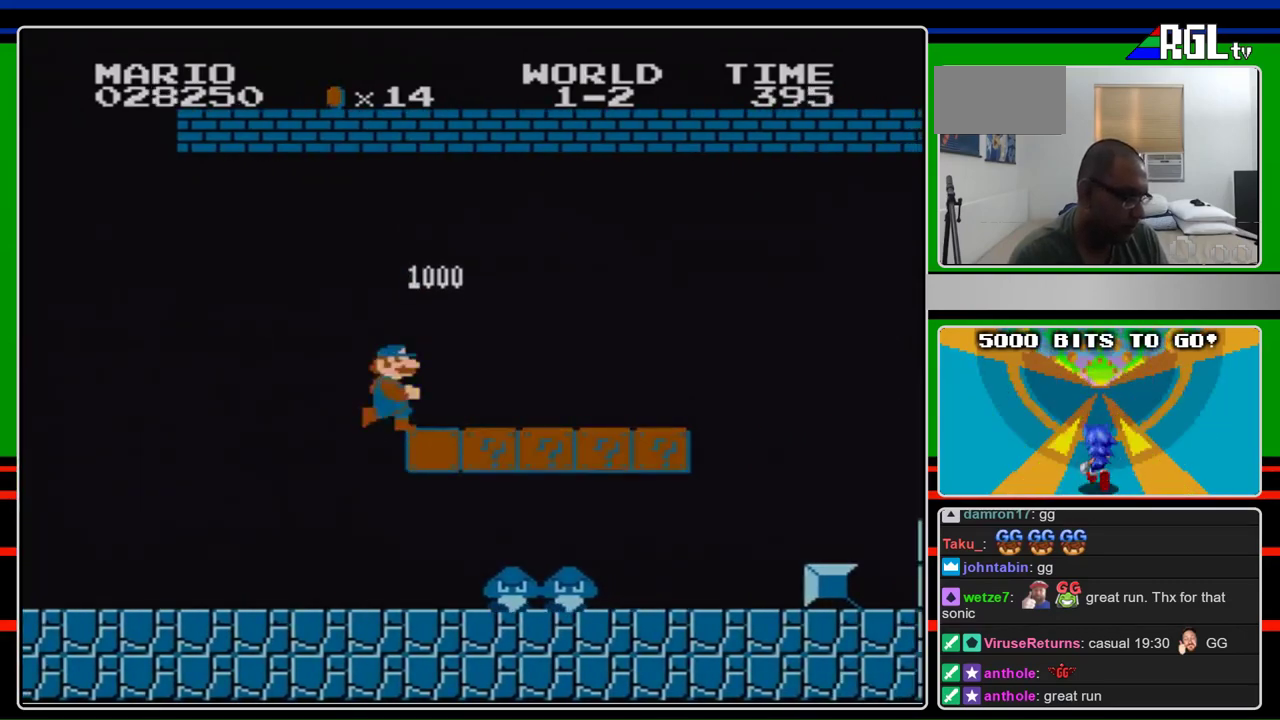
{"buttons": ["B", "DPAD_RIGHT"], "events": [[33, "DPAD_RIGHT", "down"]]}
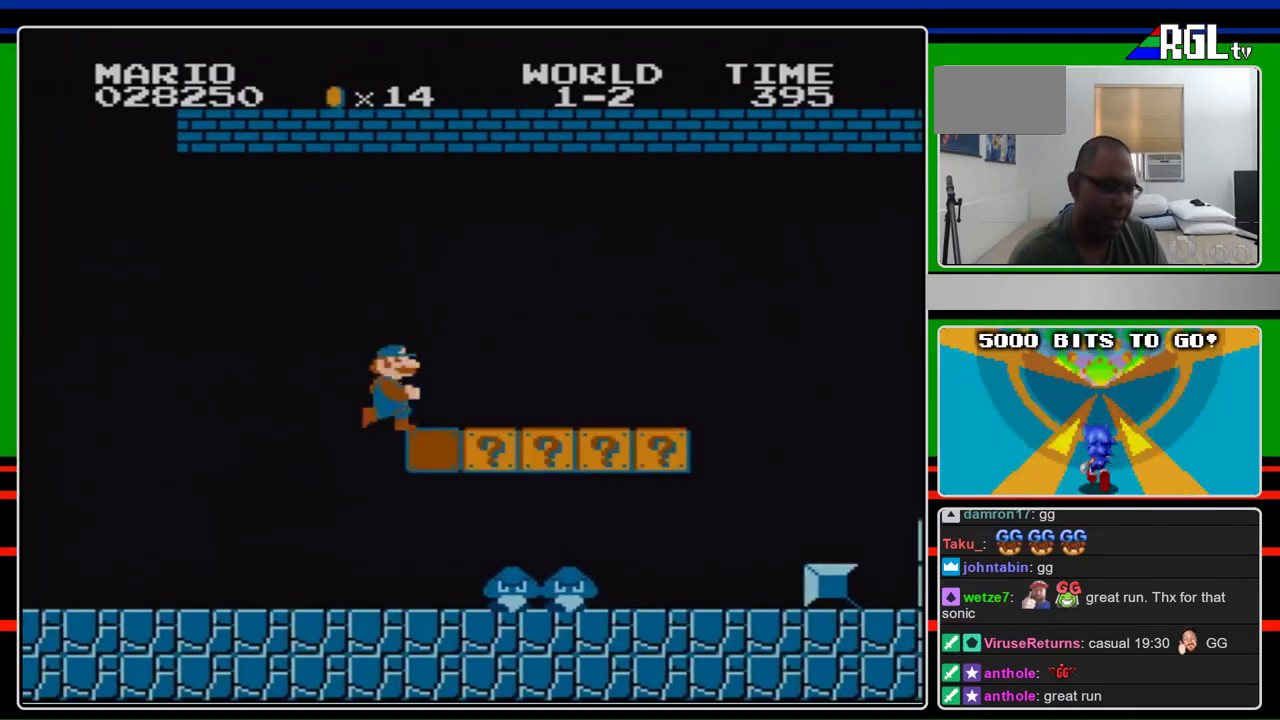
{"buttons": ["B", "DPAD_RIGHT"], "events": []}
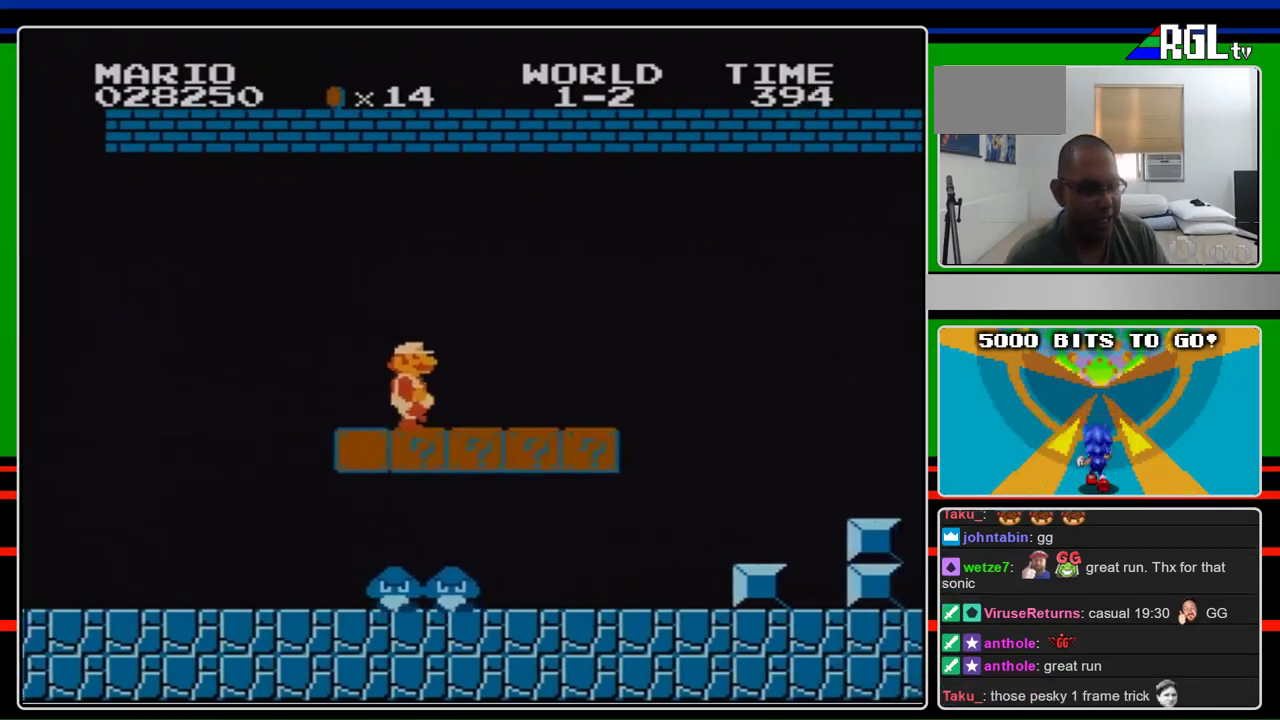
{"buttons": ["A", "B", "DPAD_RIGHT"], "events": [[500, "A", "down"]]}
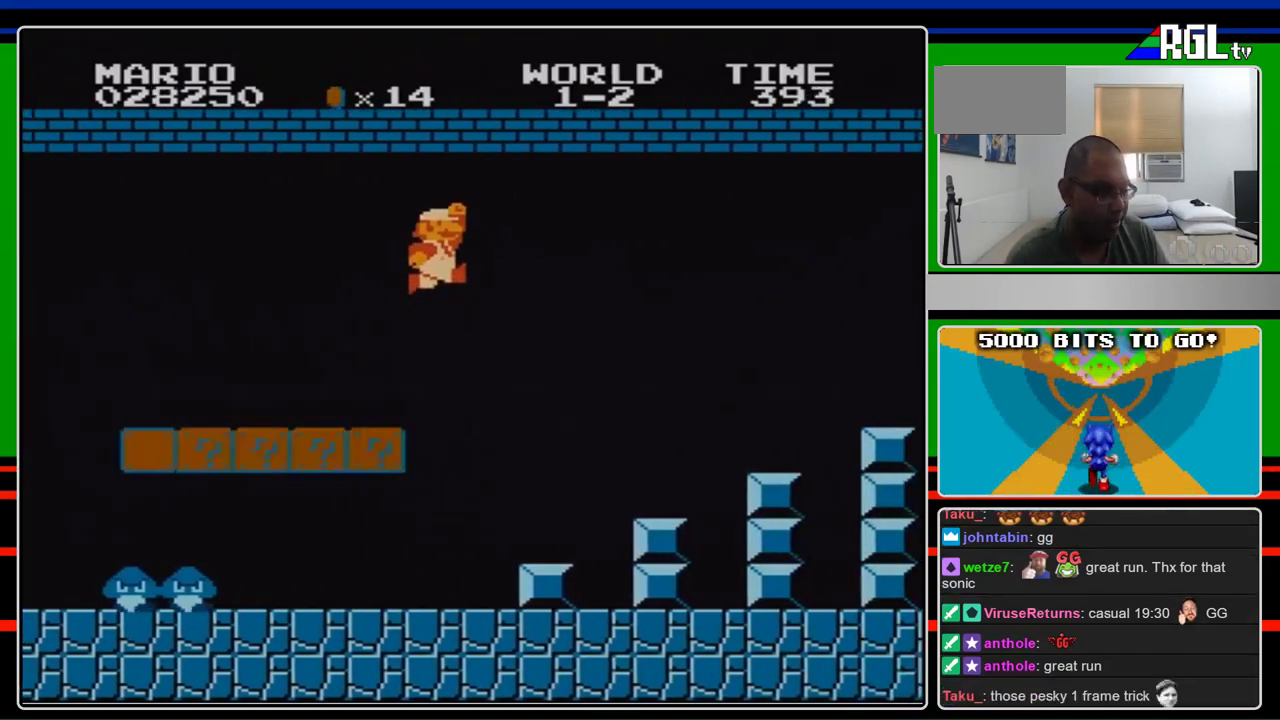
{"buttons": ["B", "DPAD_RIGHT"], "events": [[133, "A", "up"]]}
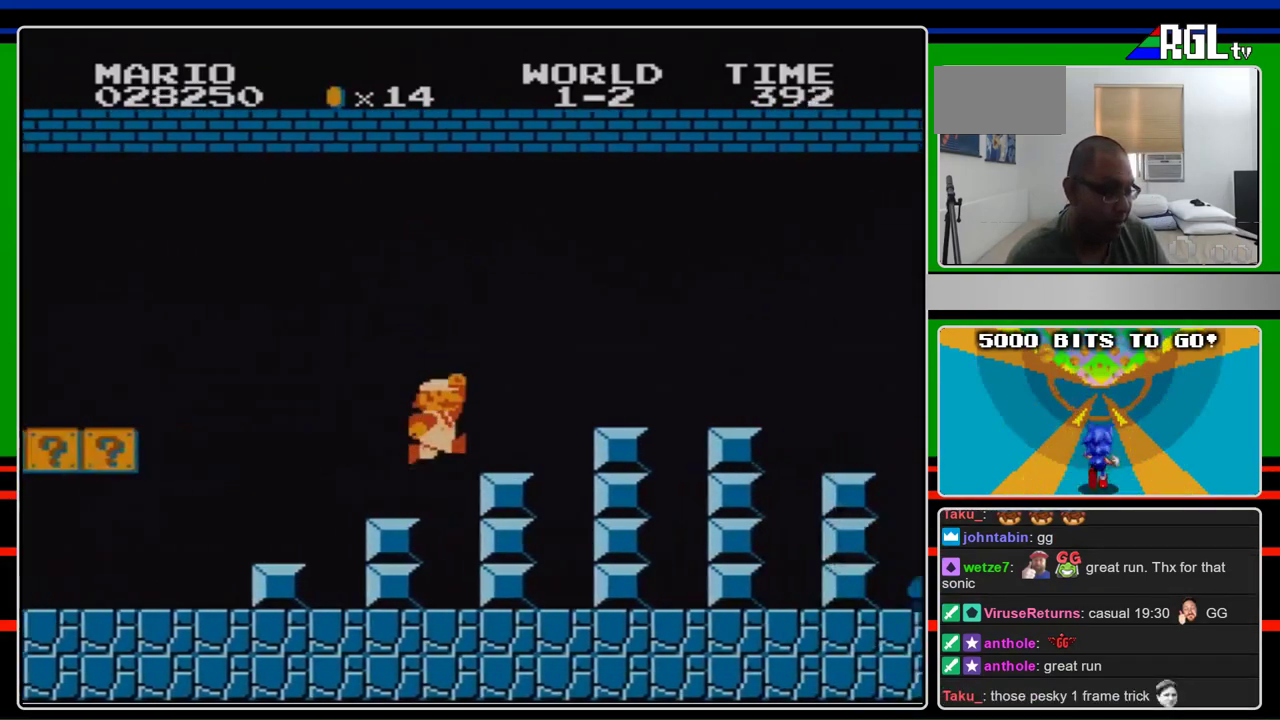
{"buttons": ["B", "DPAD_RIGHT"], "events": [[200, "A", "down"], [467, "A", "up"]]}
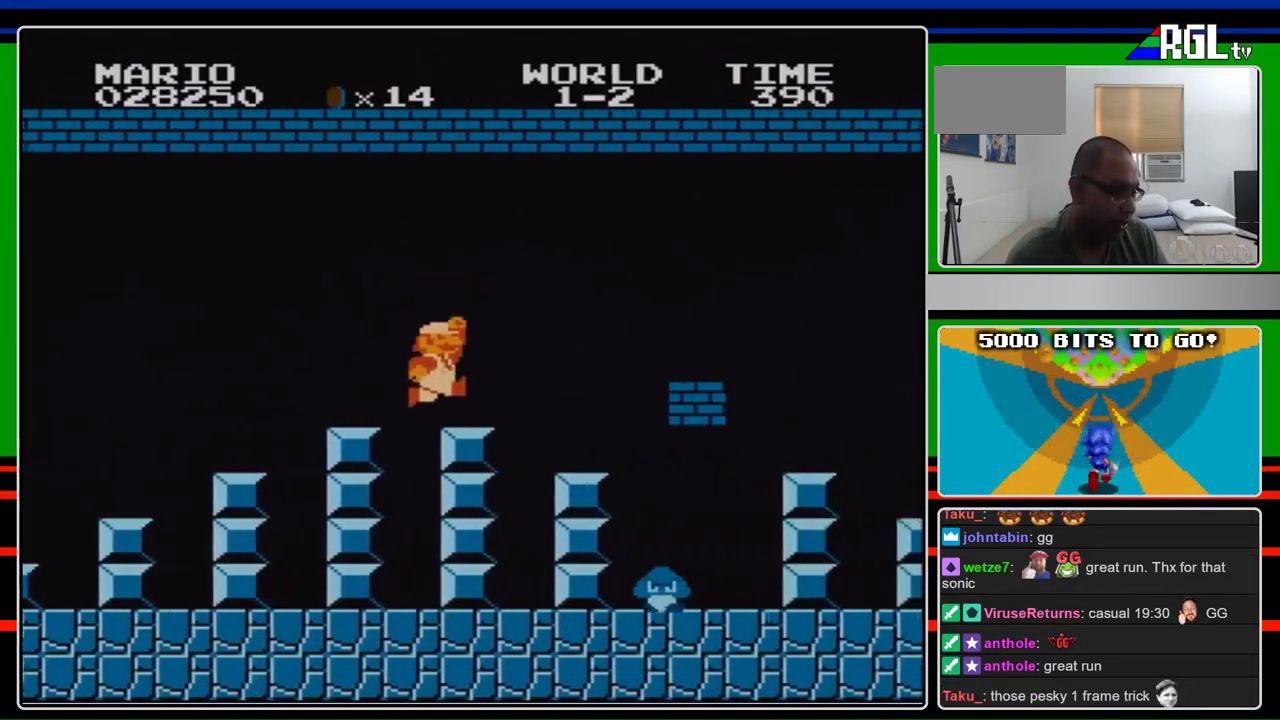
{"buttons": ["DPAD_RIGHT"]}
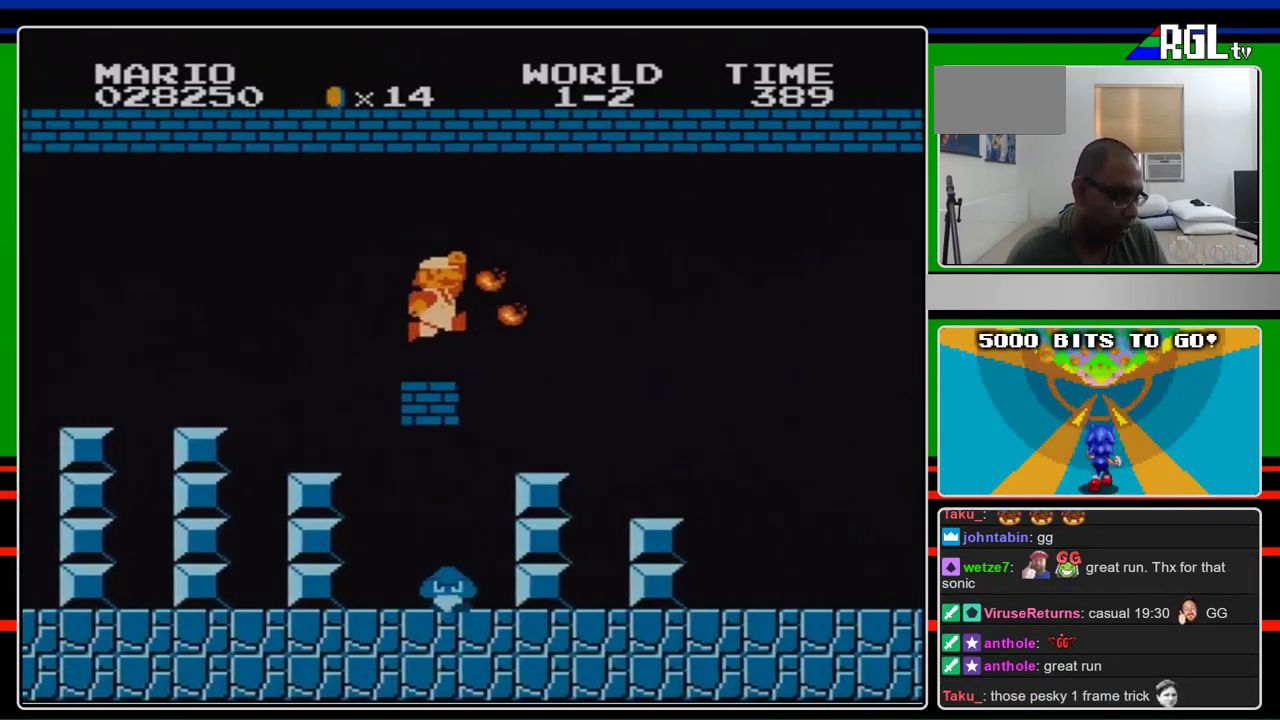
{"buttons": ["B", "DPAD_RIGHT"]}
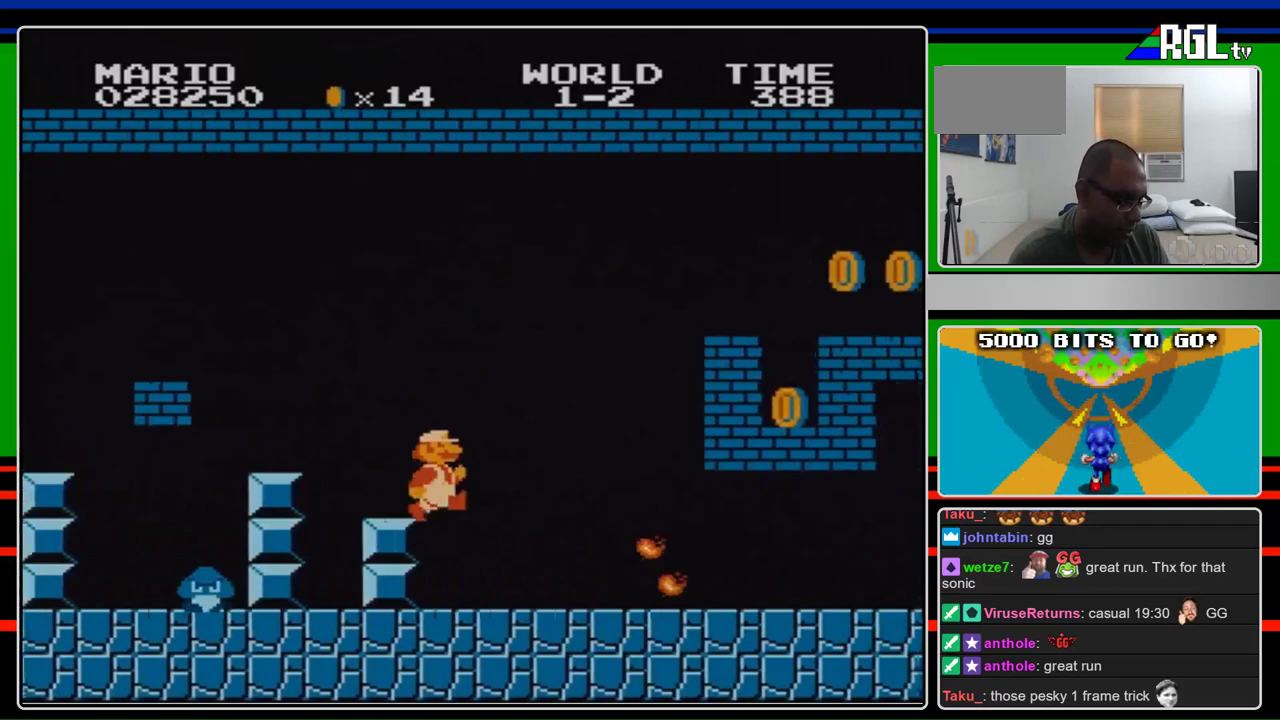
{"buttons": ["B", "DPAD_RIGHT"], "events": []}
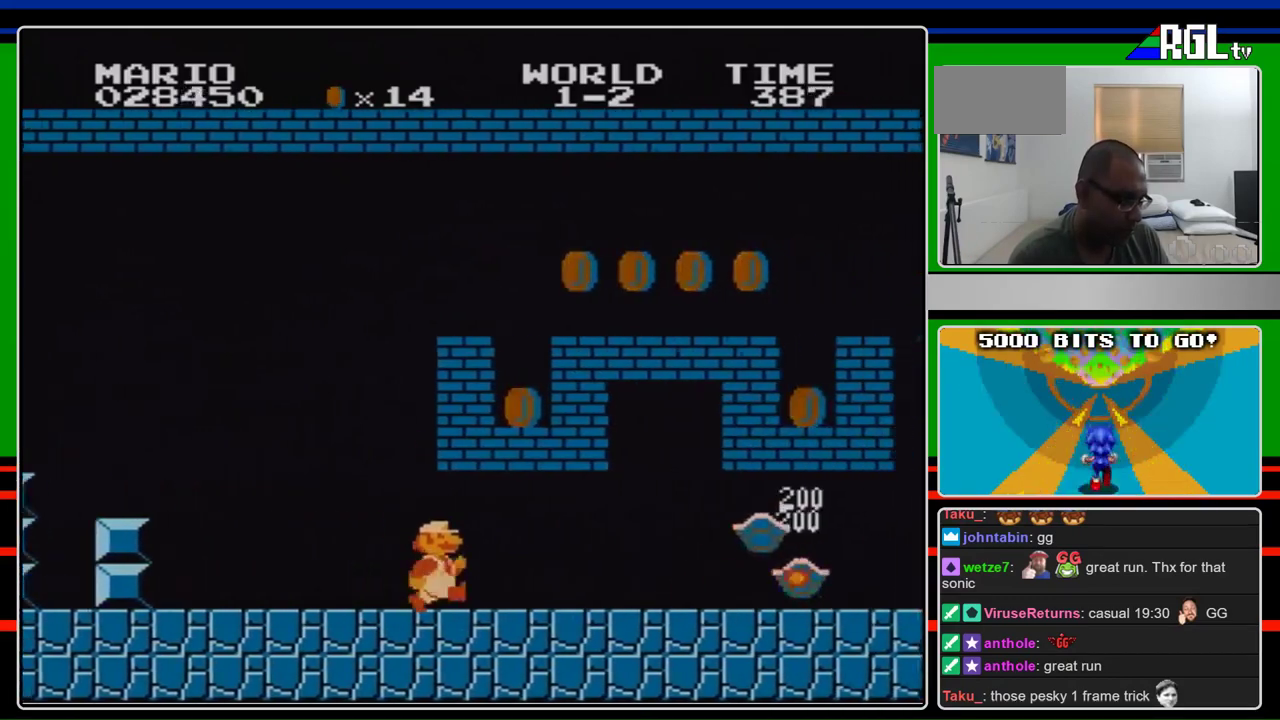
{"buttons": ["B", "DPAD_RIGHT"], "events": []}
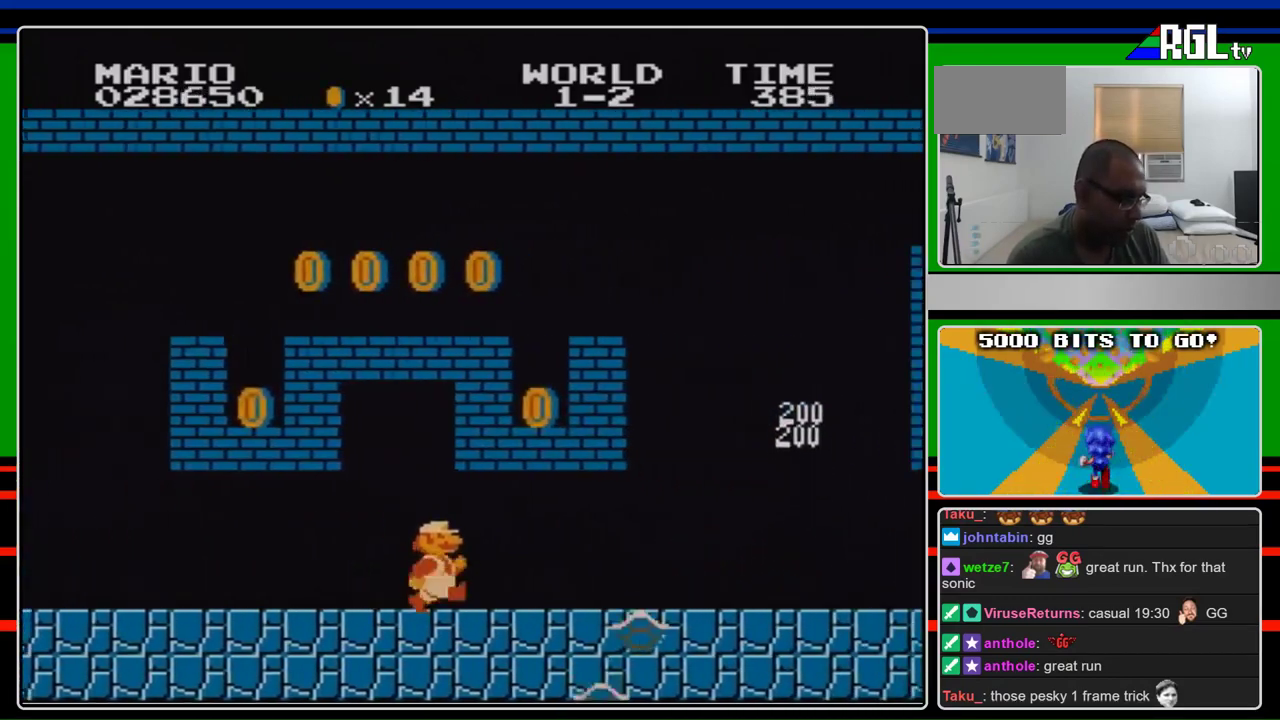
{"buttons": ["B", "DPAD_RIGHT"], "events": [[233, "B", "up"], [367, "B", "down"]]}